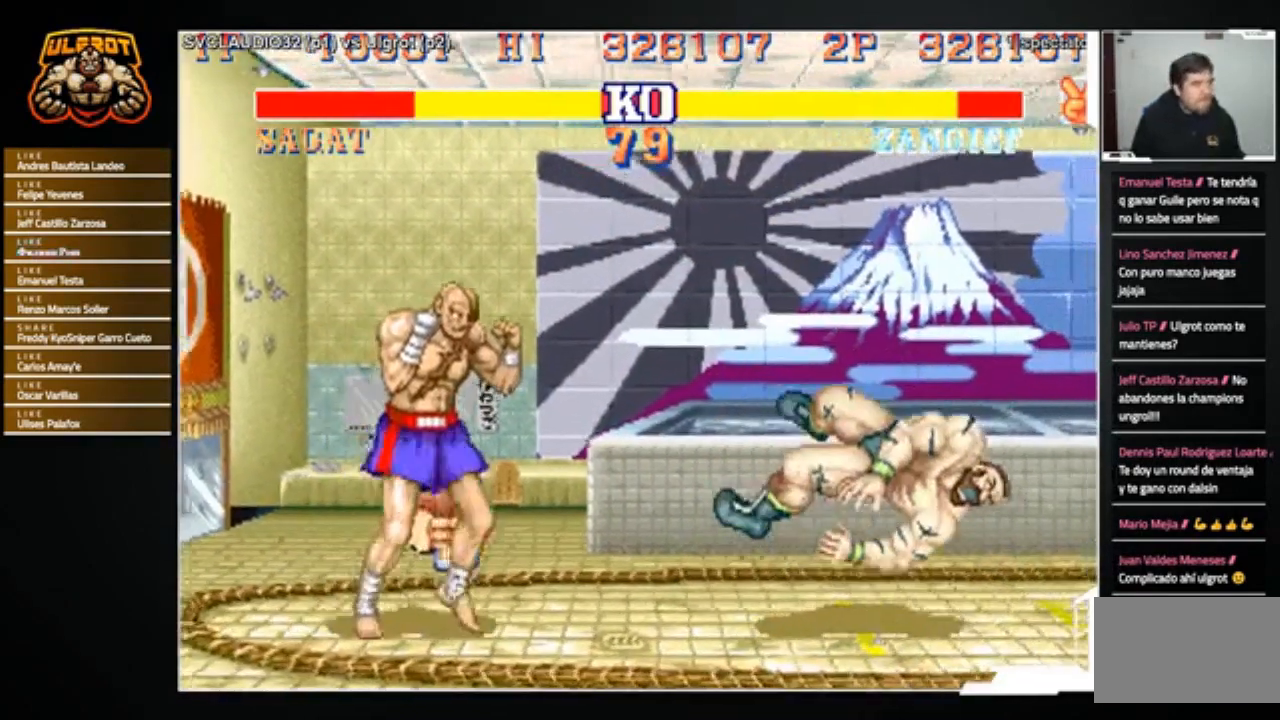
Gameplay with a controller (arcade stick); each line is a JSON object with the inputs held at the frame after it. "events" lists button and stick changes between this image and that frame as [ms after this image, input, new state], when the widget could be followed in between. Not read: L3 R3.
{"buttons": [], "left_stick": "center", "events": [[33, "R1", "up"], [100, "R1", "down"], [100, "SQUARE", "down"], [100, "TRIANGLE", "down"], [167, "R1", "up"], [167, "SQUARE", "up"], [167, "TRIANGLE", "up"]]}
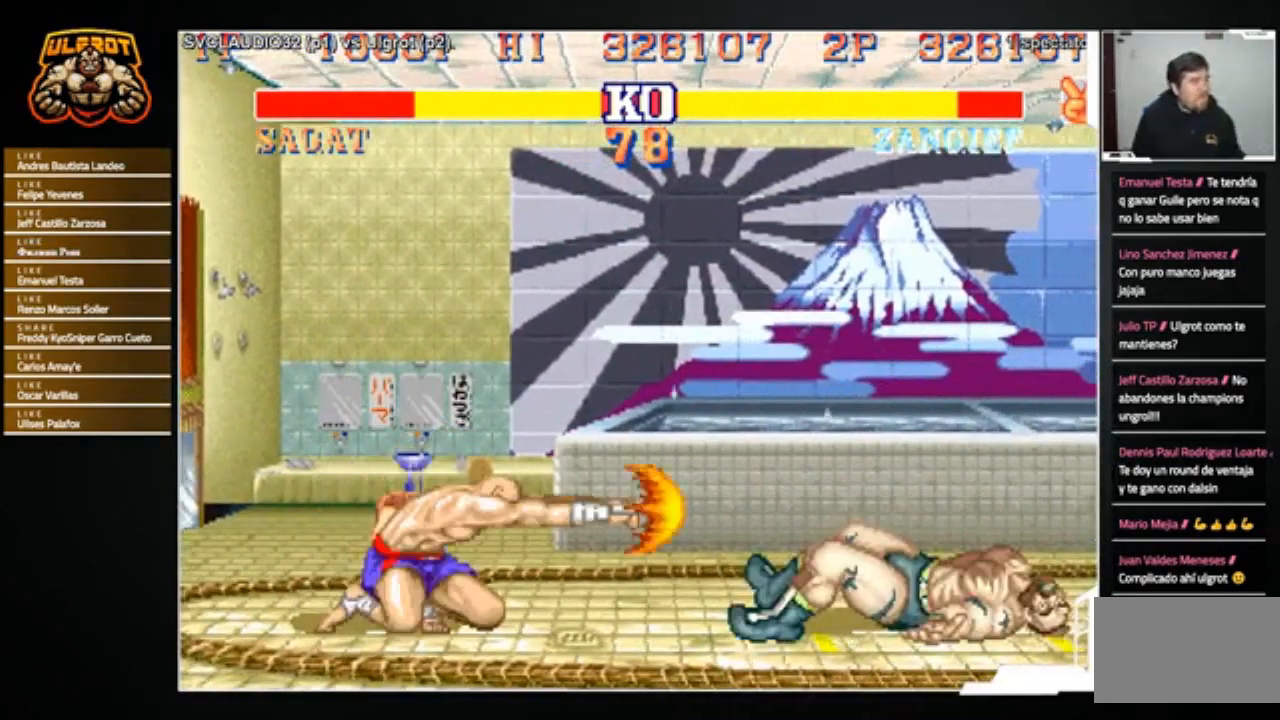
{"buttons": [], "left_stick": "down-right", "events": [[100, "left_stick", "right"], [234, "left_stick", "down-right"]]}
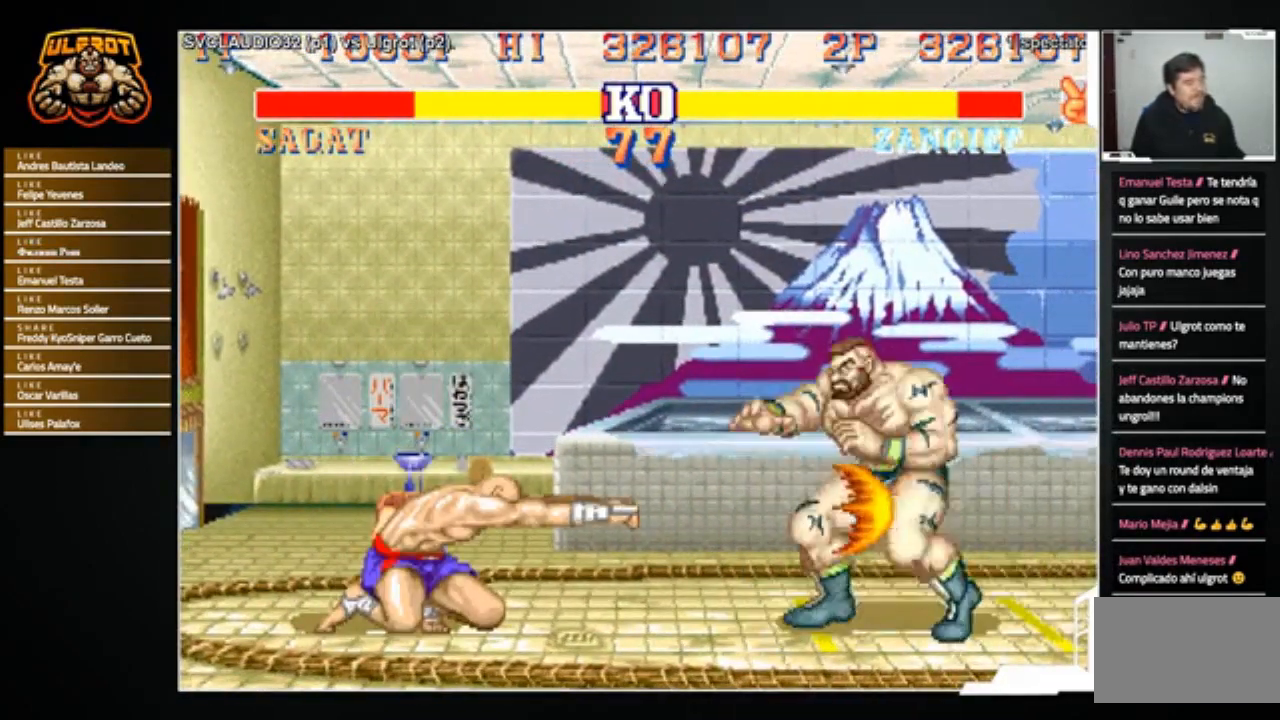
{"buttons": [], "left_stick": "down-right", "events": []}
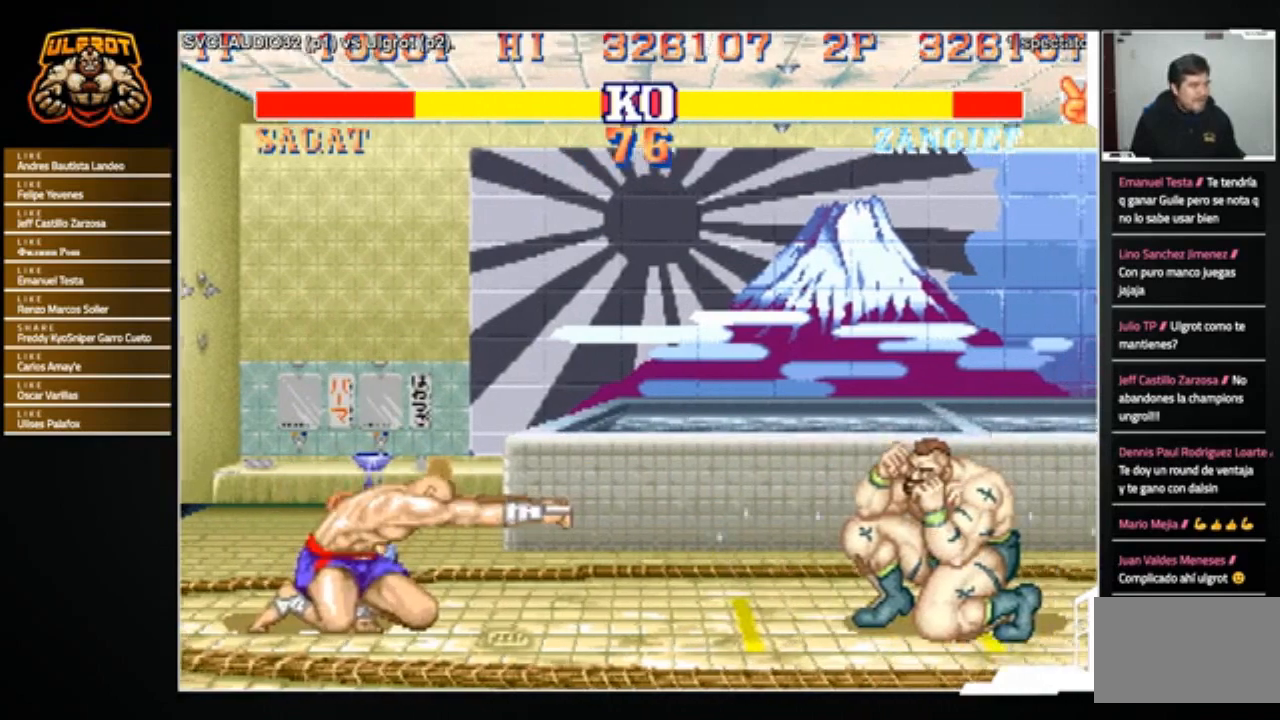
{"buttons": [], "left_stick": "down-right", "events": []}
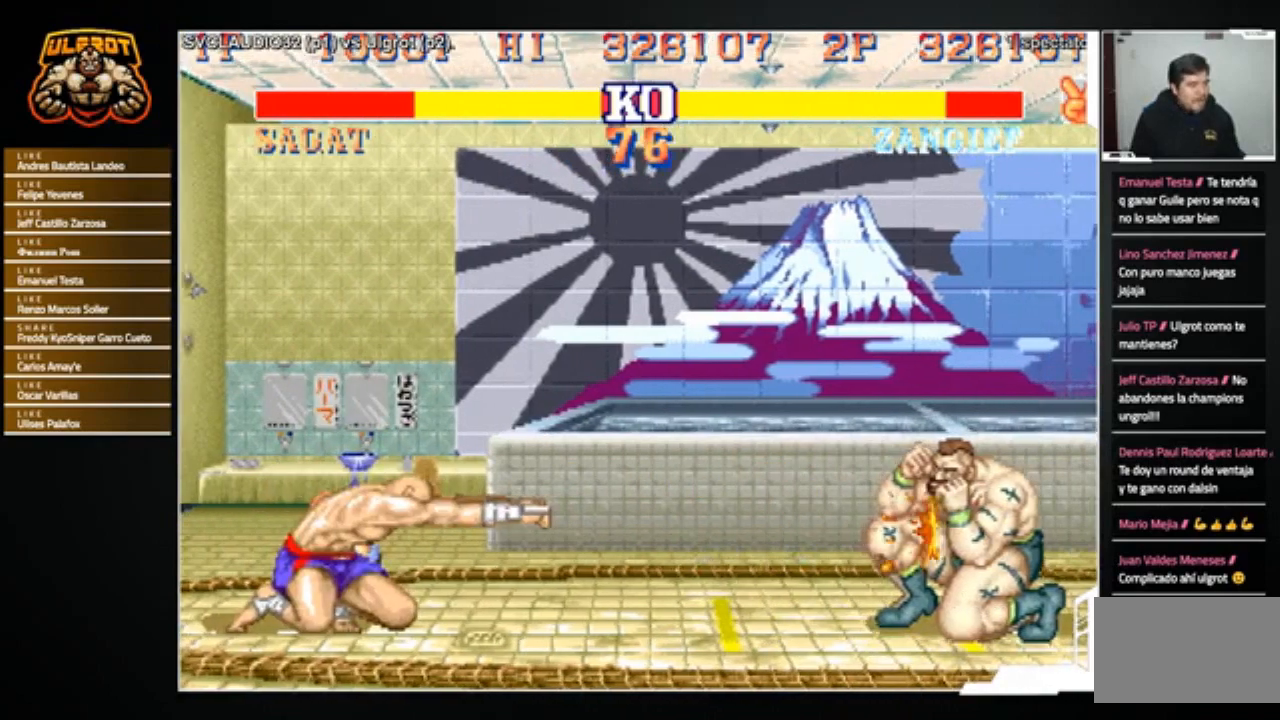
{"buttons": [], "left_stick": "down-right", "events": [[334, "left_stick", "center"], [500, "left_stick", "down-right"]]}
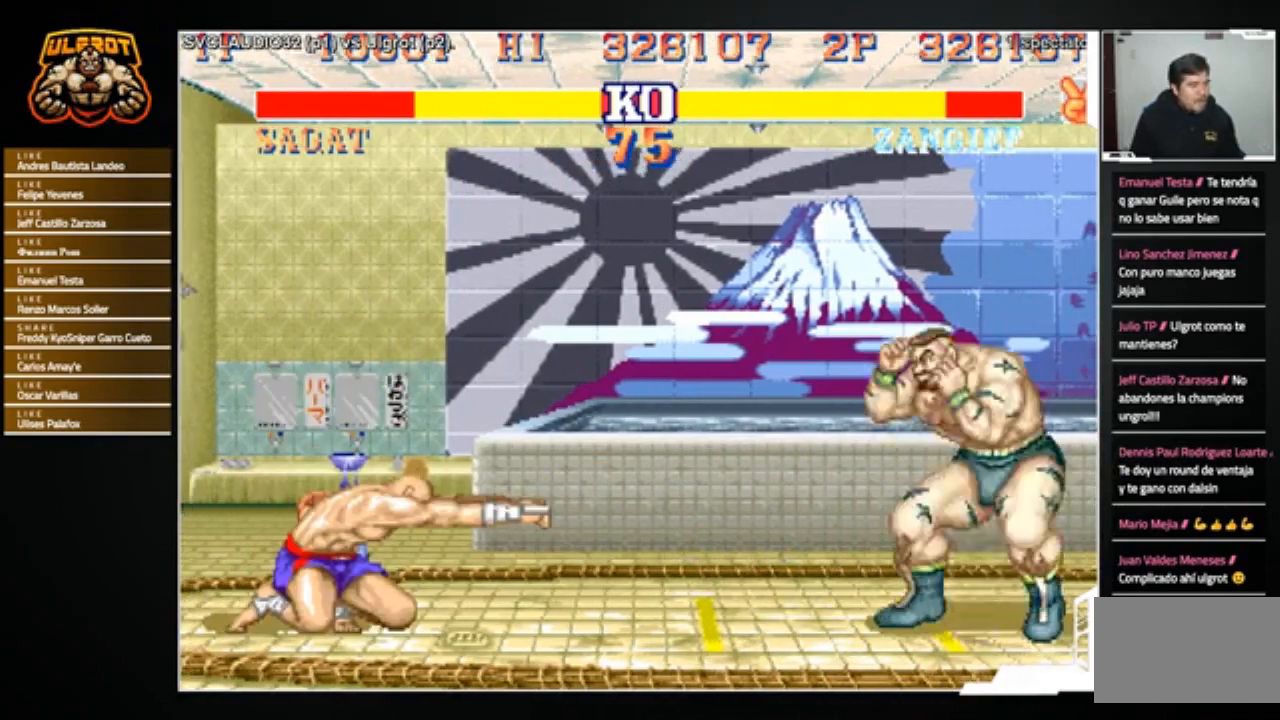
{"buttons": [], "left_stick": "up", "events": [[367, "left_stick", "up"]]}
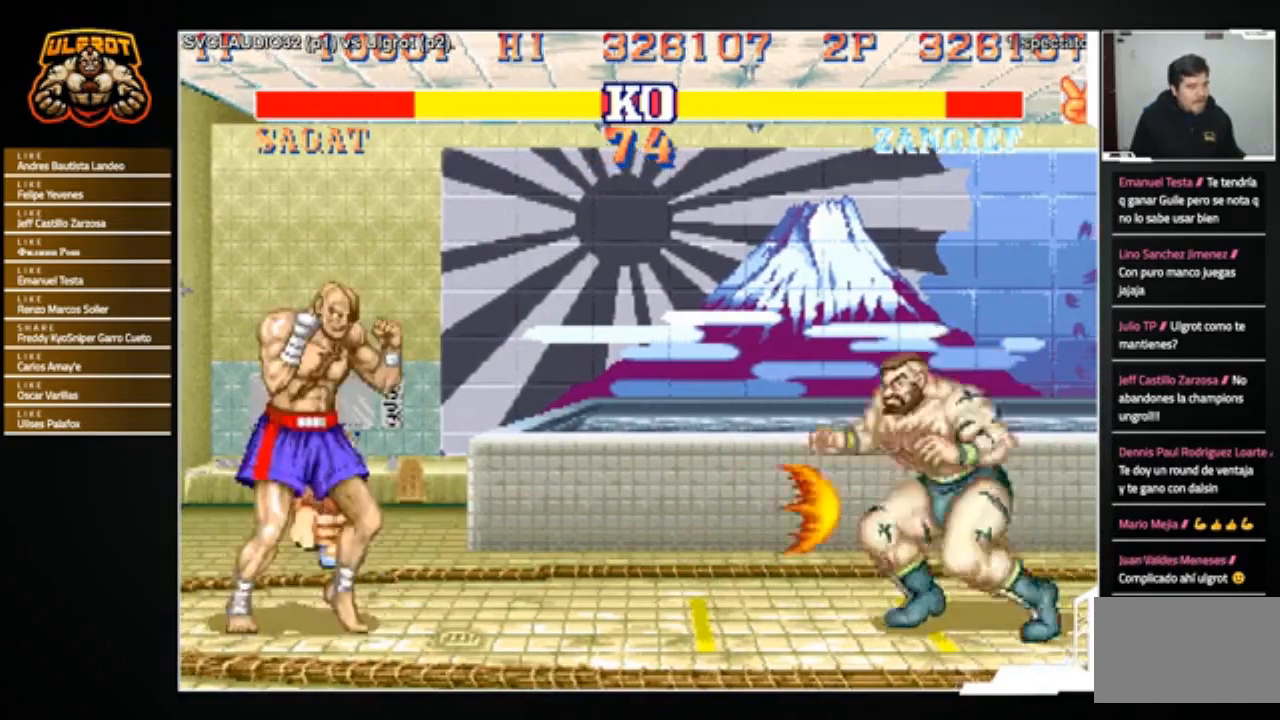
{"buttons": [], "left_stick": "center", "events": [[67, "left_stick", "center"]]}
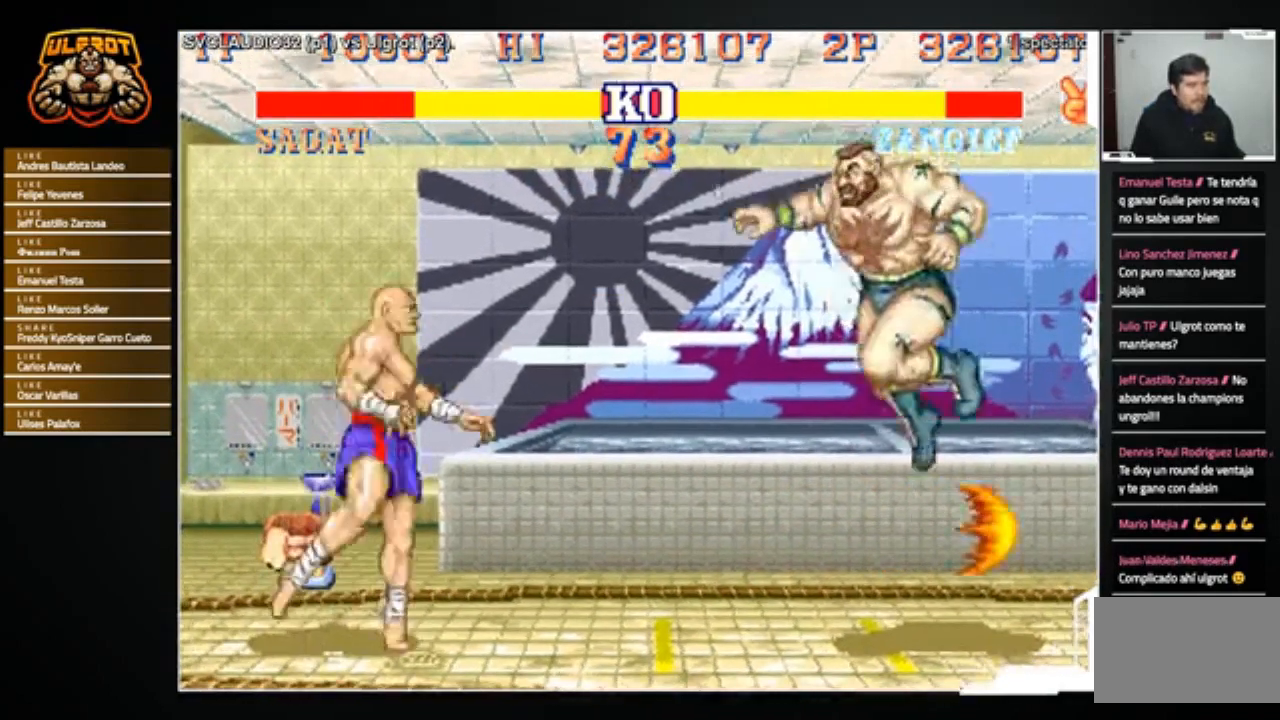
{"buttons": [], "left_stick": "left", "events": [[201, "left_stick", "left"]]}
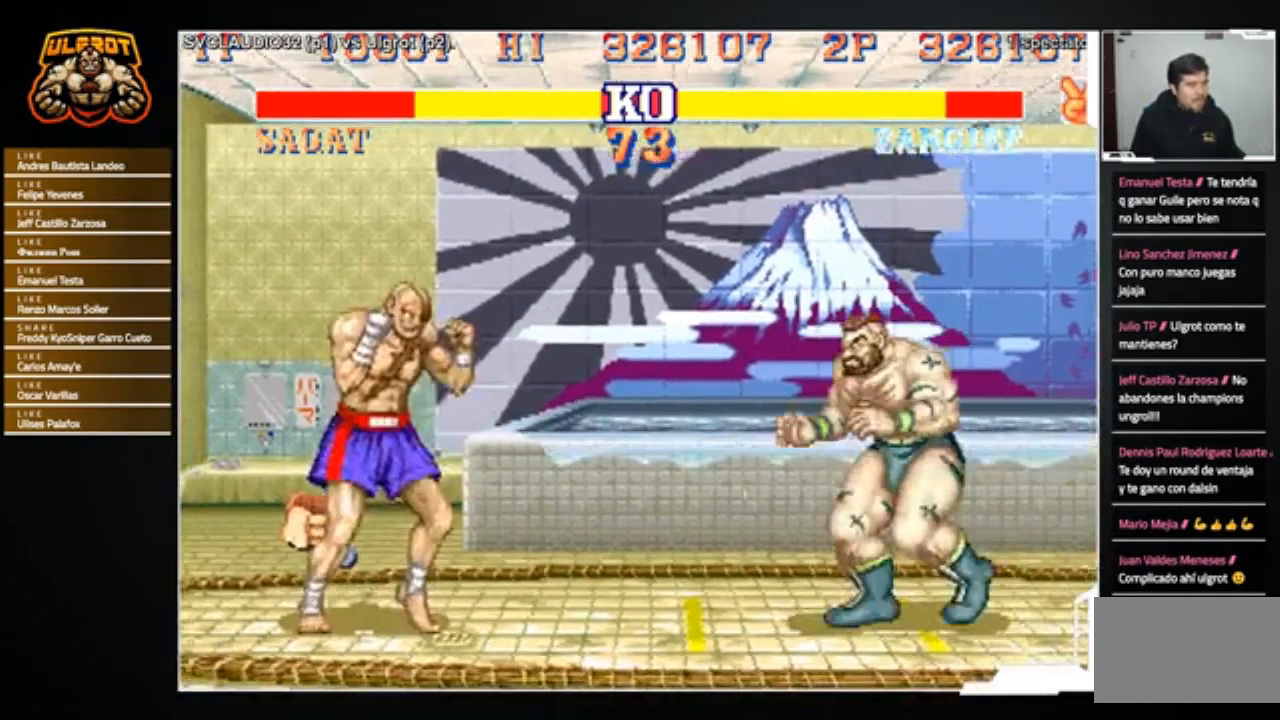
{"buttons": [], "left_stick": "right", "events": [[200, "left_stick", "down-right"], [500, "left_stick", "right"]]}
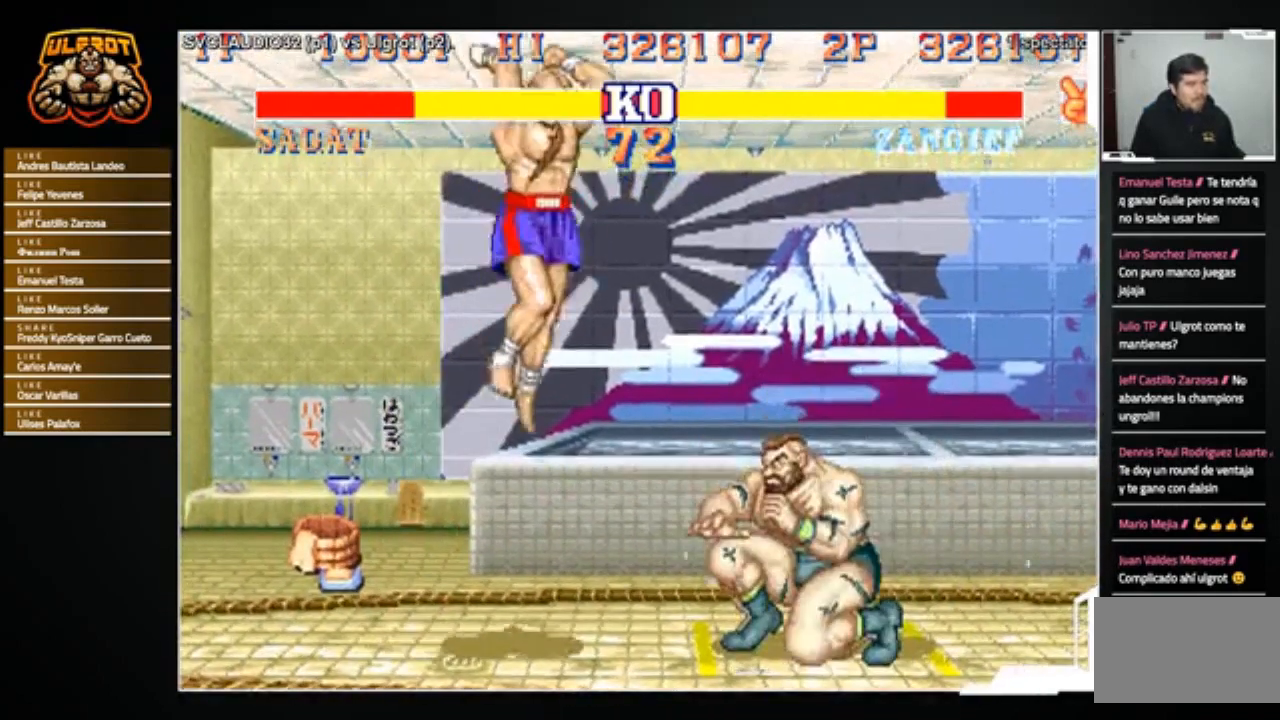
{"buttons": [], "left_stick": "down-right", "events": [[501, "left_stick", "down-right"]]}
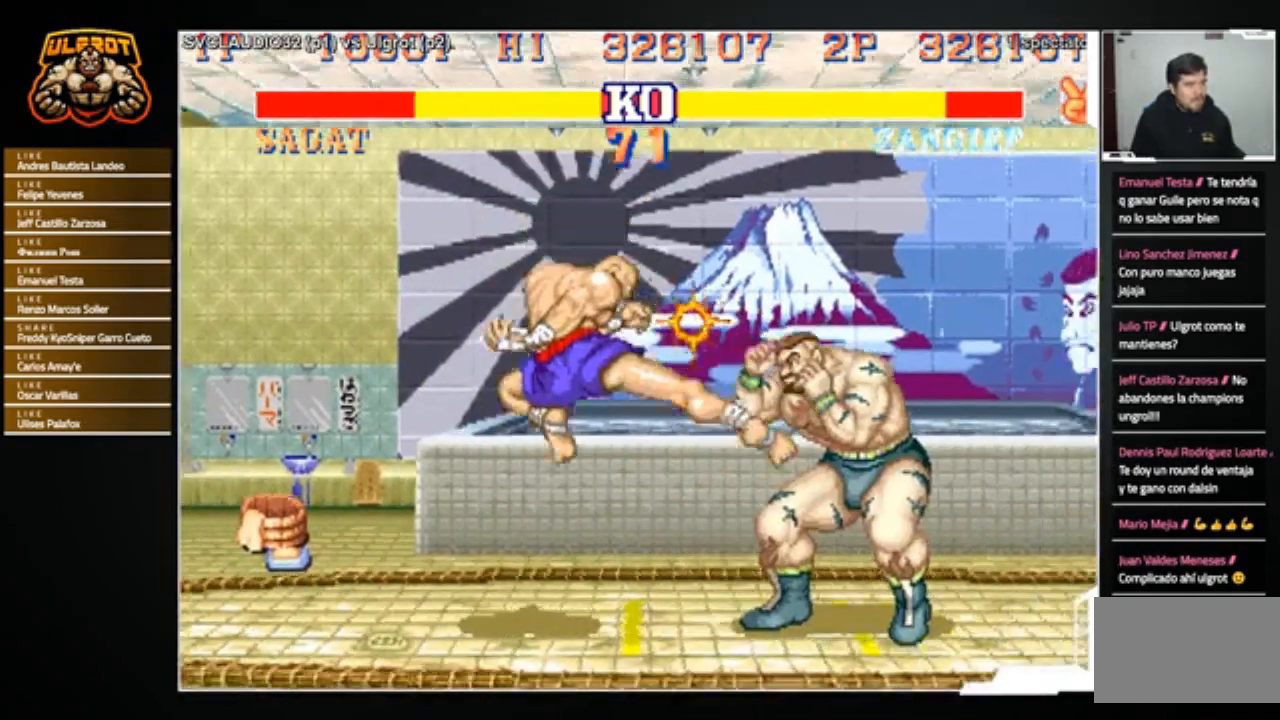
{"buttons": [], "left_stick": "down-right", "events": []}
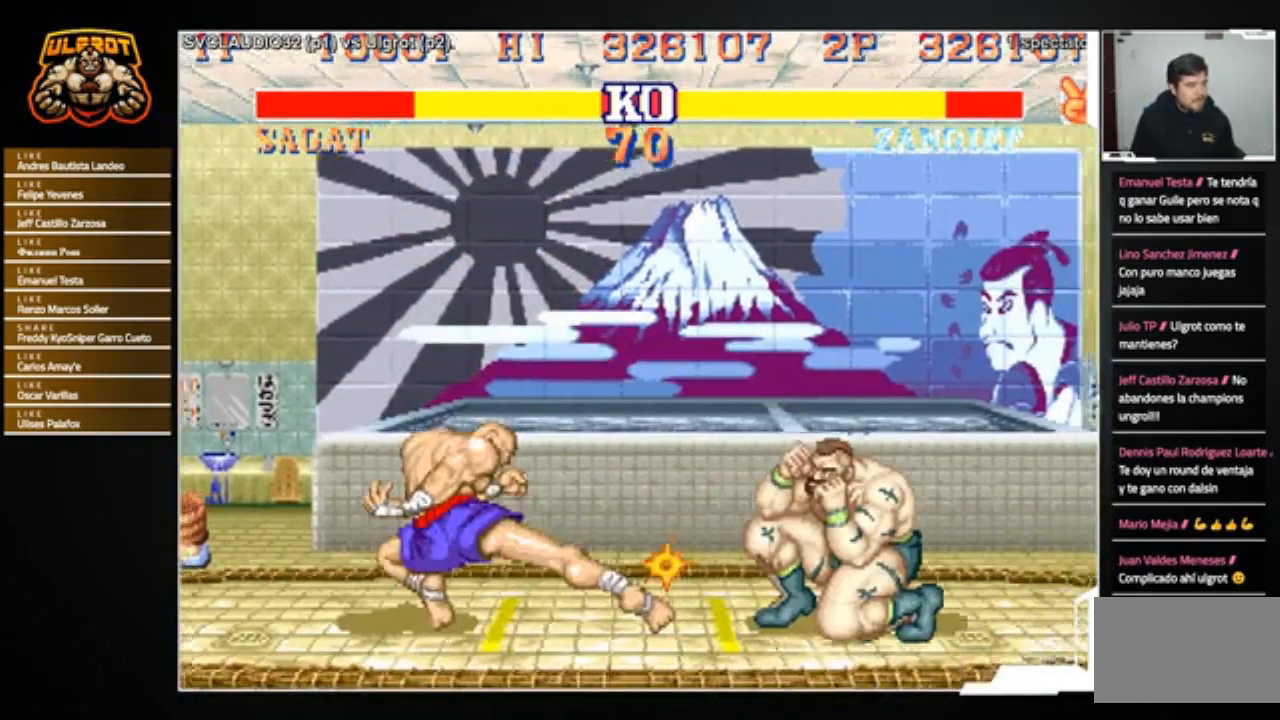
{"buttons": [], "left_stick": "up-left", "events": [[434, "left_stick", "left"], [501, "left_stick", "up-left"]]}
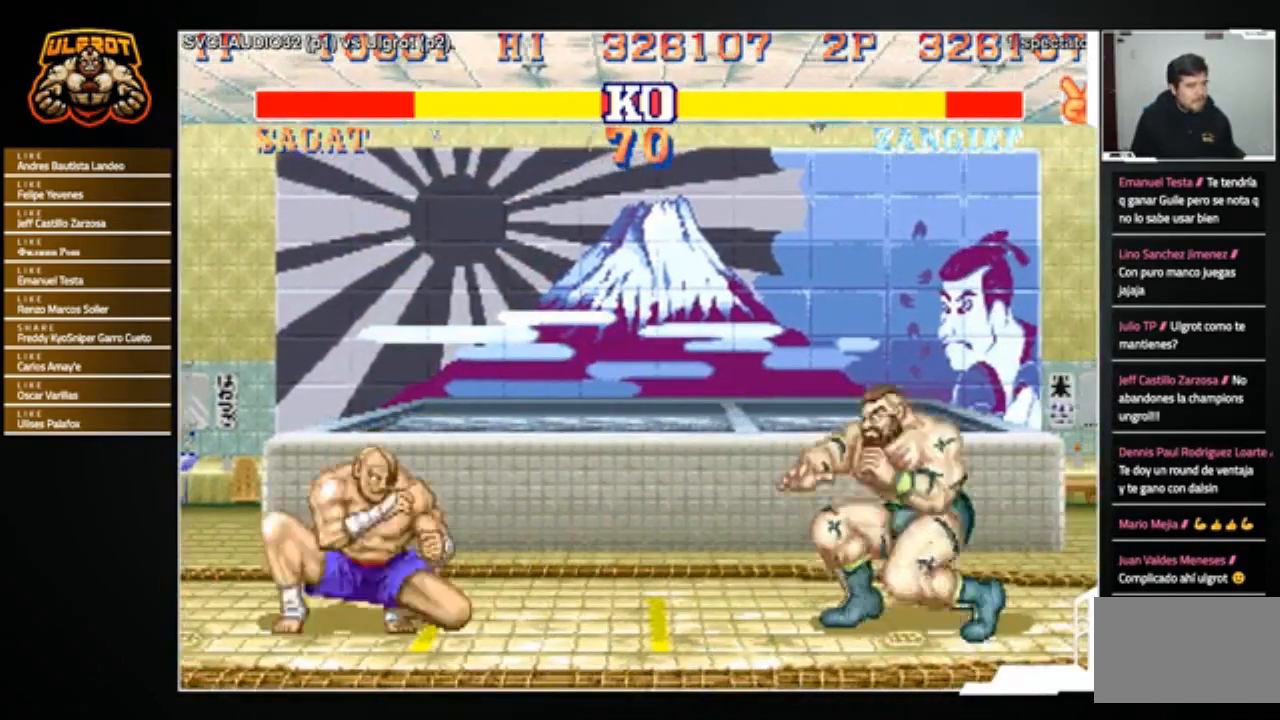
{"buttons": [], "left_stick": "center", "events": [[133, "left_stick", "left"], [233, "left_stick", "center"]]}
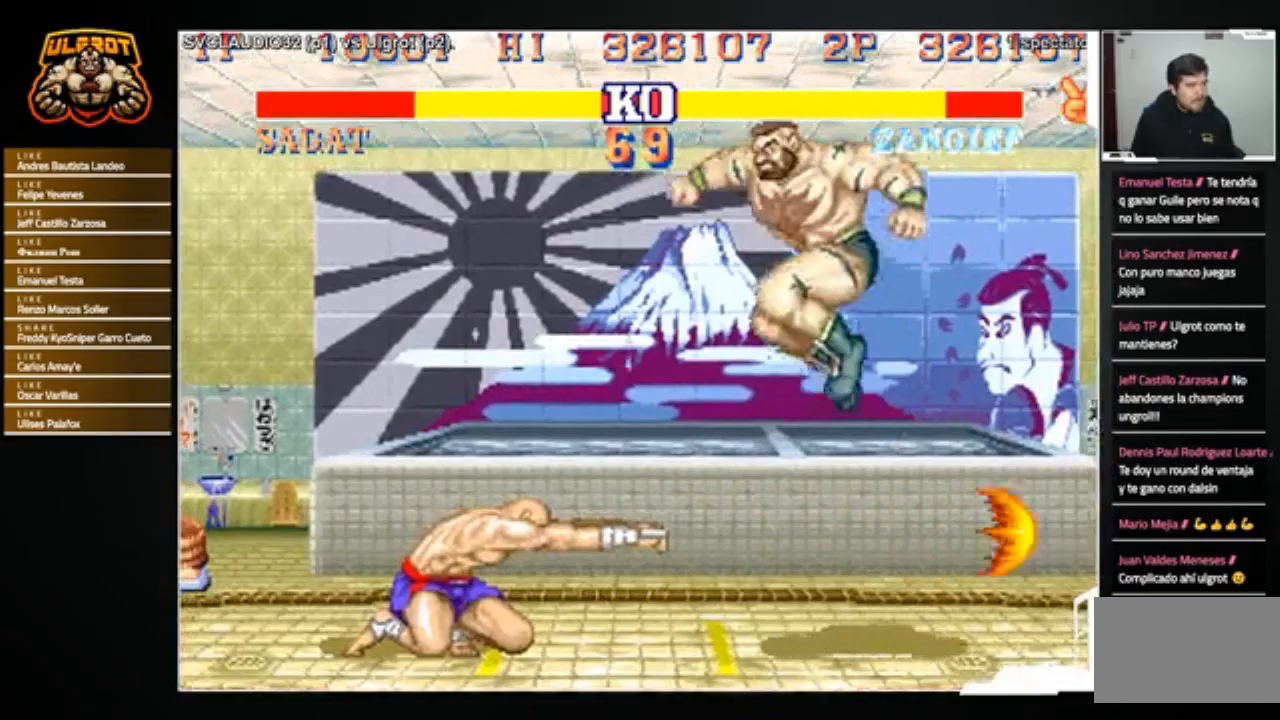
{"buttons": [], "left_stick": "down-right", "events": [[67, "R1", "down"], [167, "R1", "up"], [367, "left_stick", "down-right"]]}
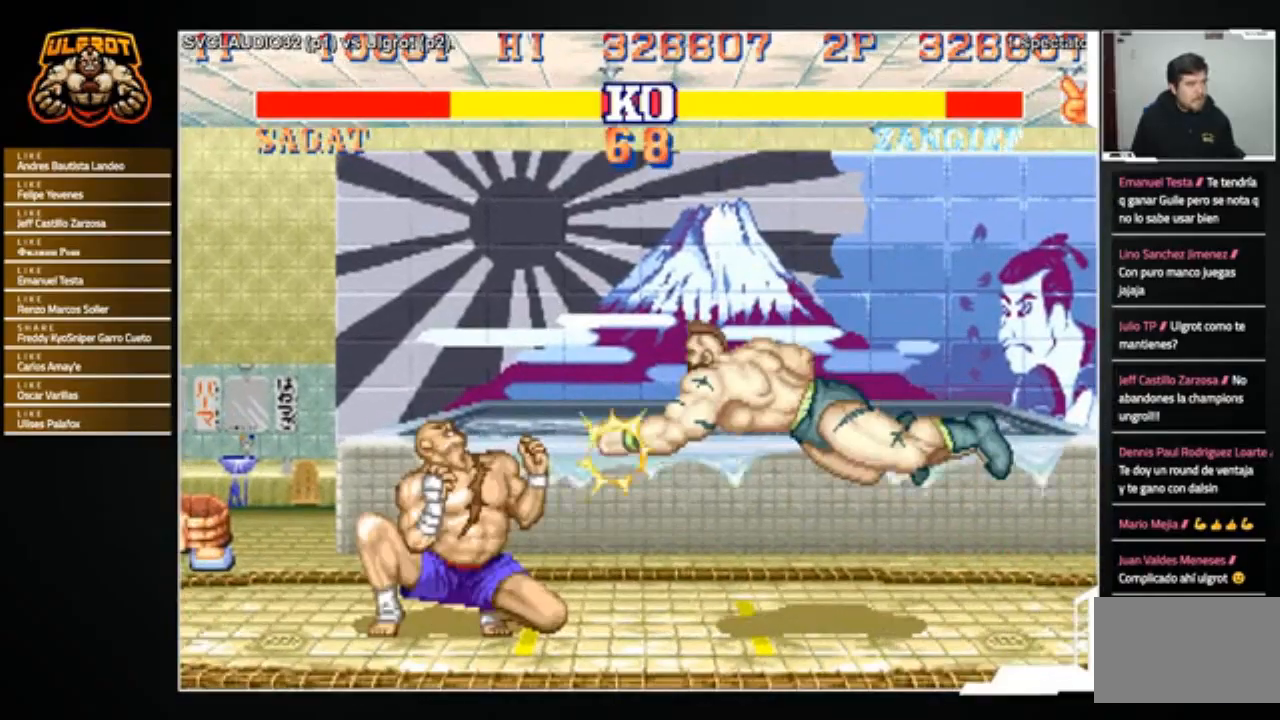
{"buttons": [], "left_stick": "left", "events": [[133, "left_stick", "left"]]}
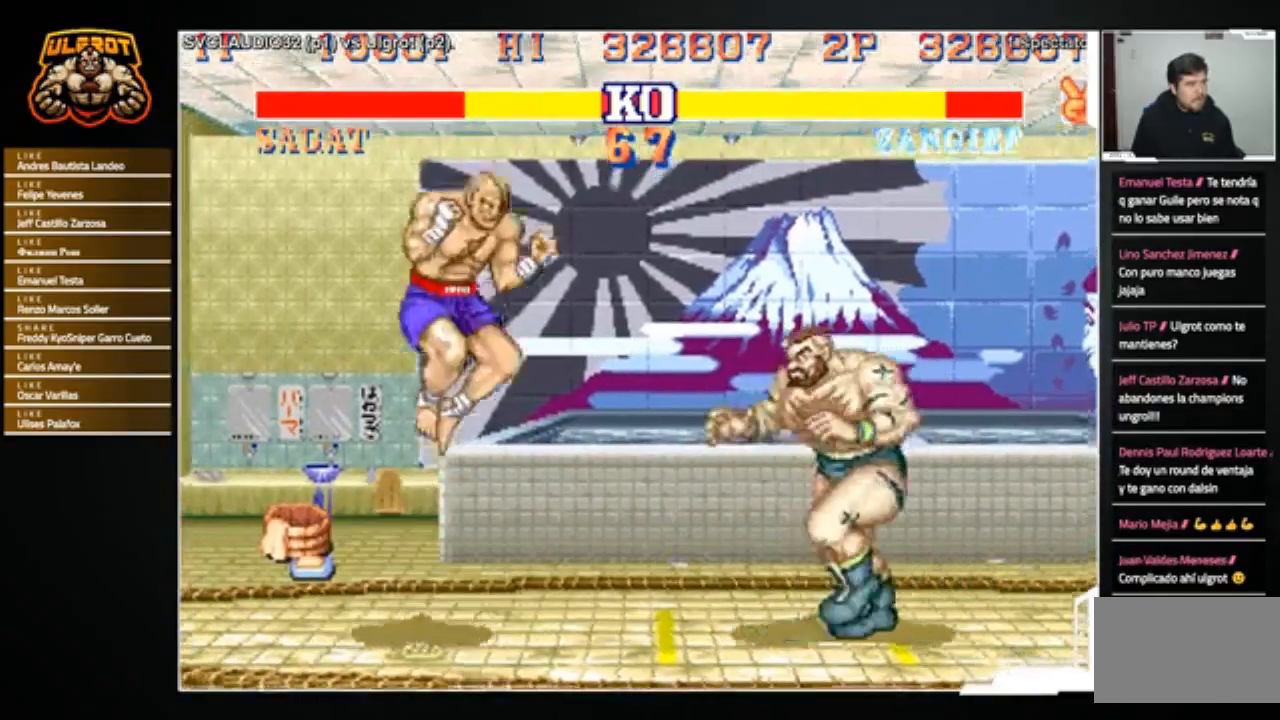
{"buttons": ["R1"], "left_stick": "right", "events": [[34, "left_stick", "down-right"], [334, "left_stick", "right"], [401, "L1", "down"], [401, "R1", "down"], [401, "SQUARE", "down"], [401, "TRIANGLE", "down"], [434, "L1", "up"], [501, "SQUARE", "up"], [501, "TRIANGLE", "up"]]}
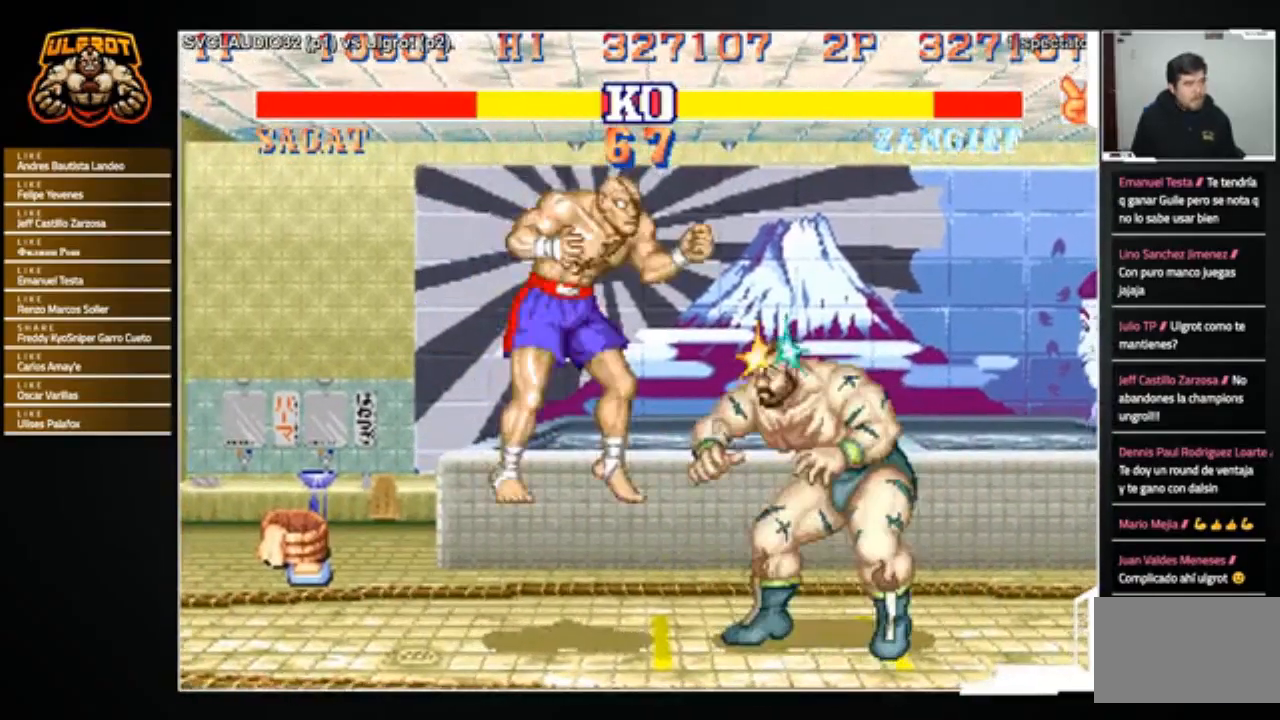
{"buttons": [], "left_stick": "left", "events": [[33, "R1", "up"], [300, "left_stick", "left"]]}
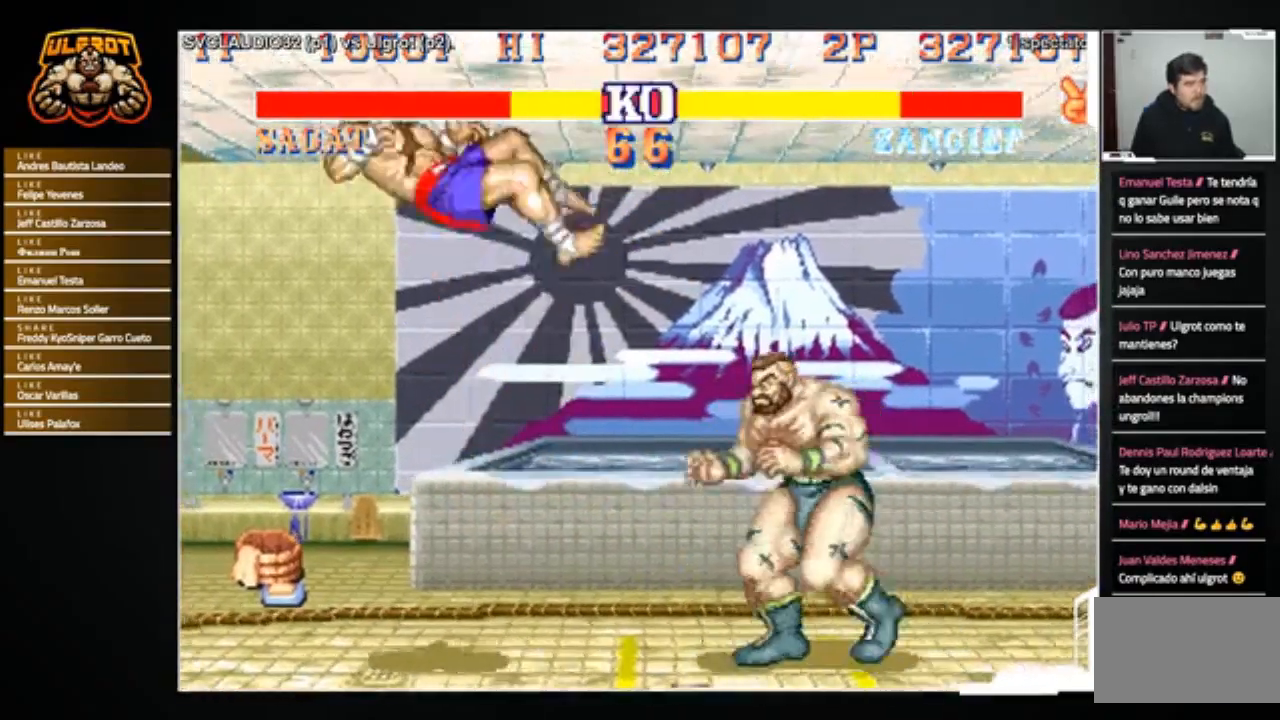
{"buttons": [], "left_stick": "down-left", "events": [[467, "left_stick", "down-left"]]}
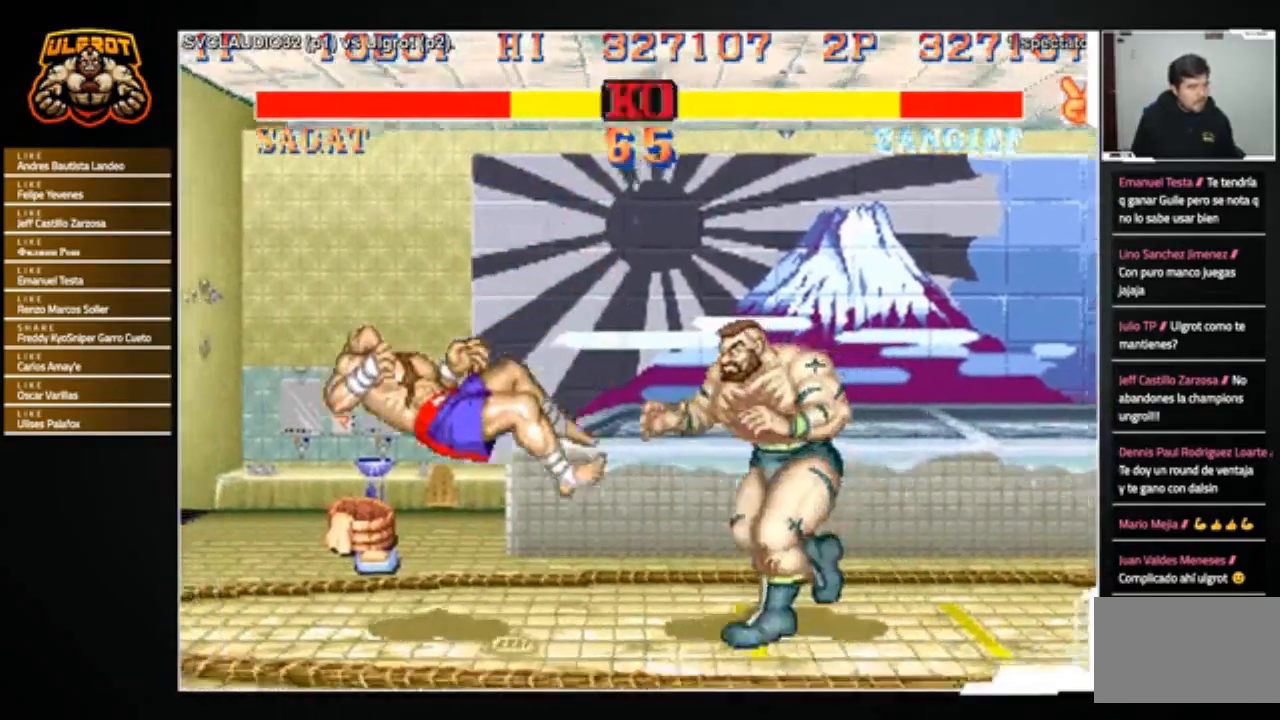
{"buttons": [], "left_stick": "up-left", "events": [[400, "left_stick", "left"], [500, "left_stick", "up-left"]]}
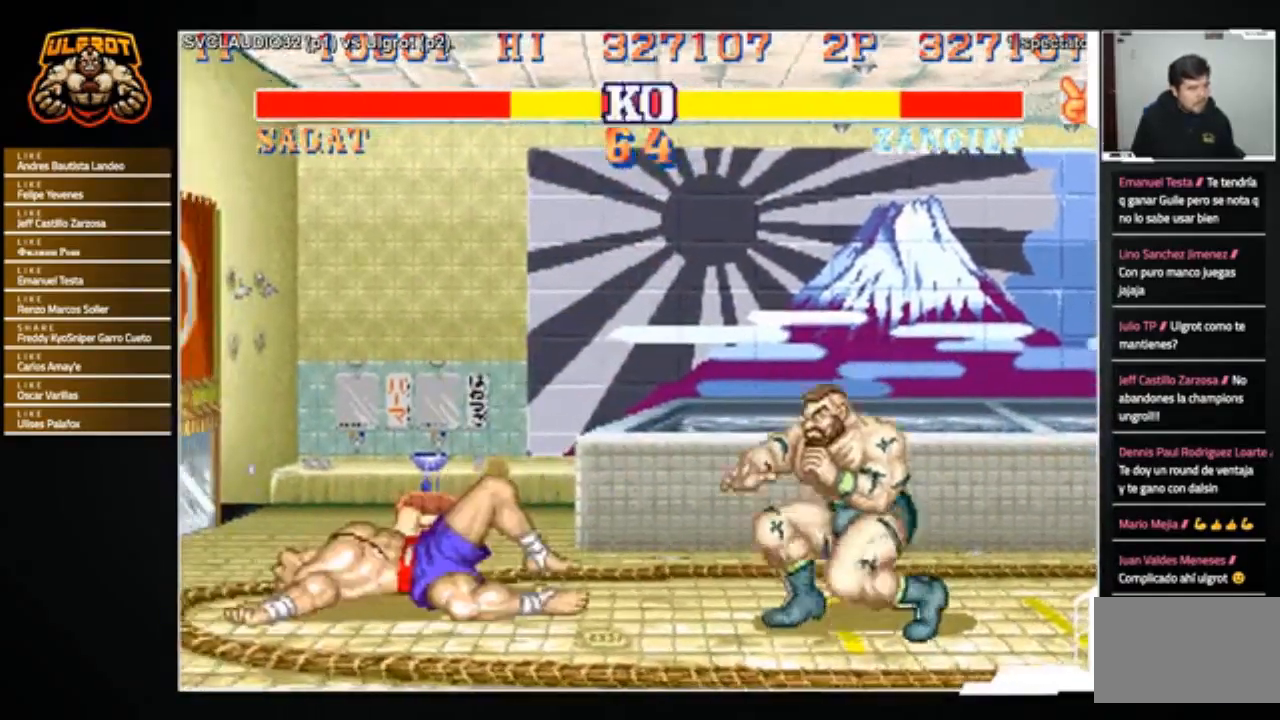
{"buttons": [], "left_stick": "center", "events": [[67, "left_stick", "left"], [134, "left_stick", "center"]]}
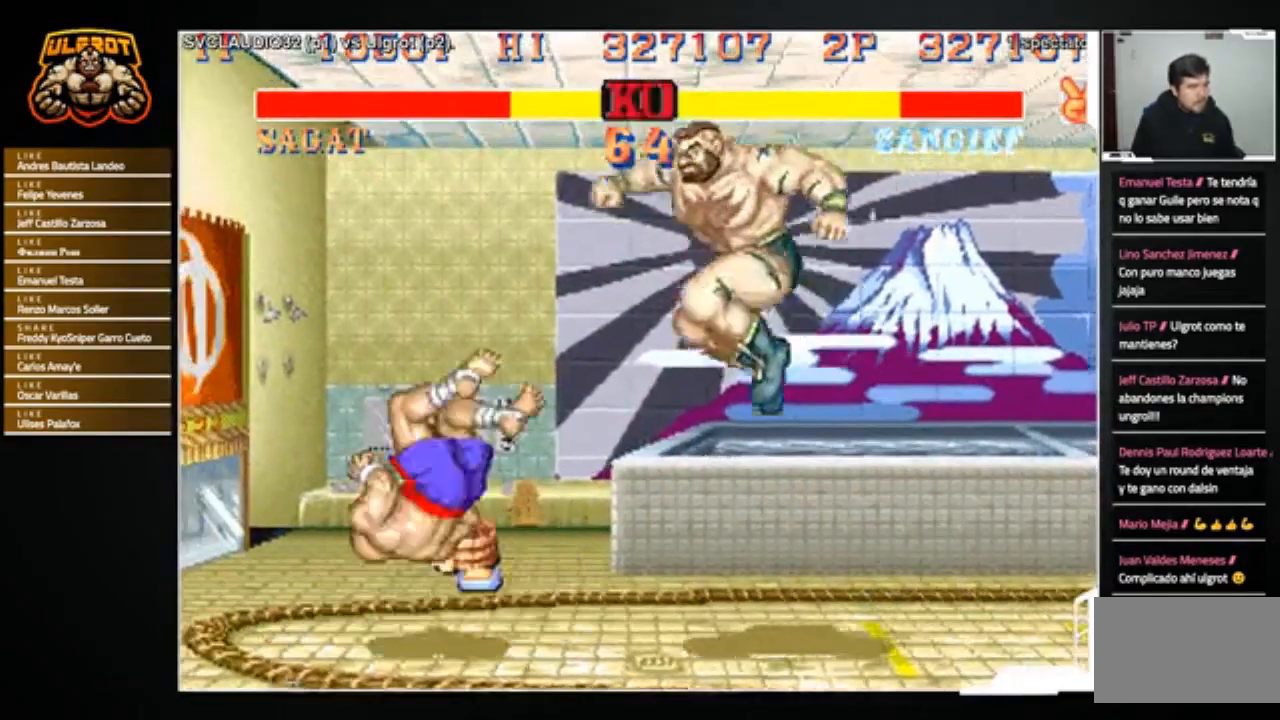
{"buttons": [], "left_stick": "down-right", "events": [[100, "R2", "down"], [100, "left_stick", "right"], [167, "left_stick", "down-right"], [233, "R2", "up"]]}
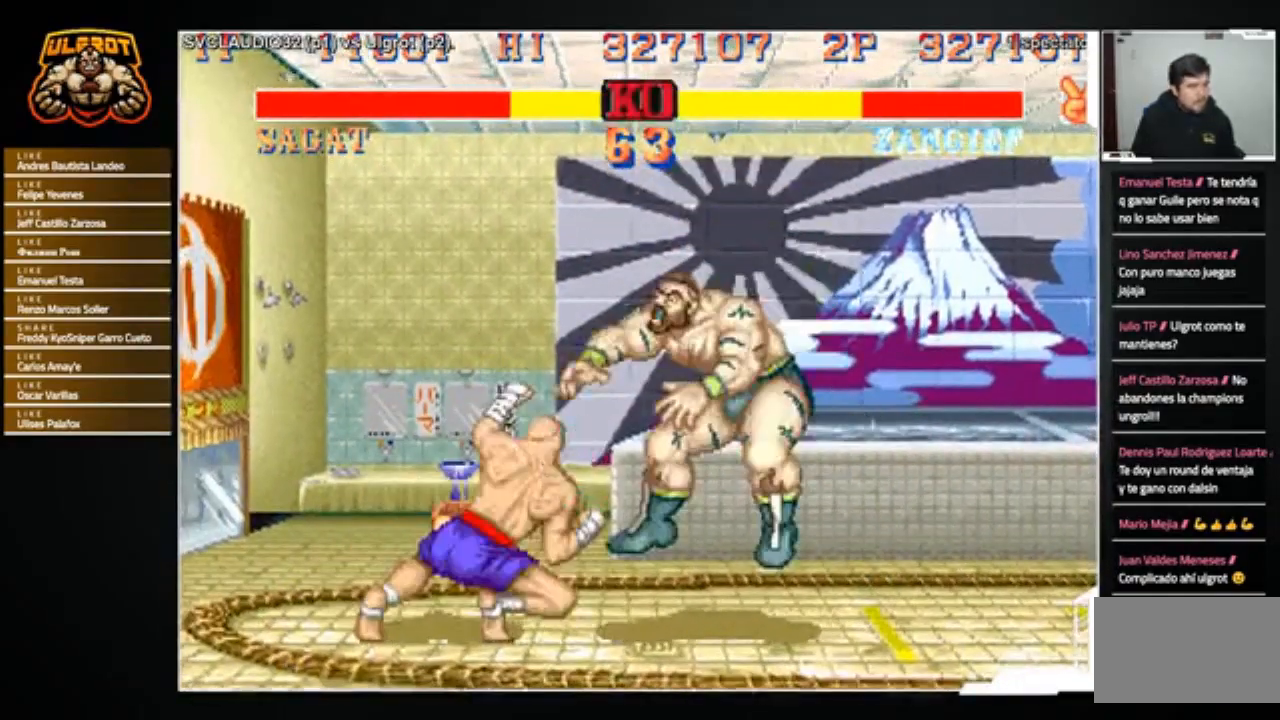
{"buttons": [], "left_stick": "down-right", "events": [[34, "R2", "down"], [67, "R2", "up"]]}
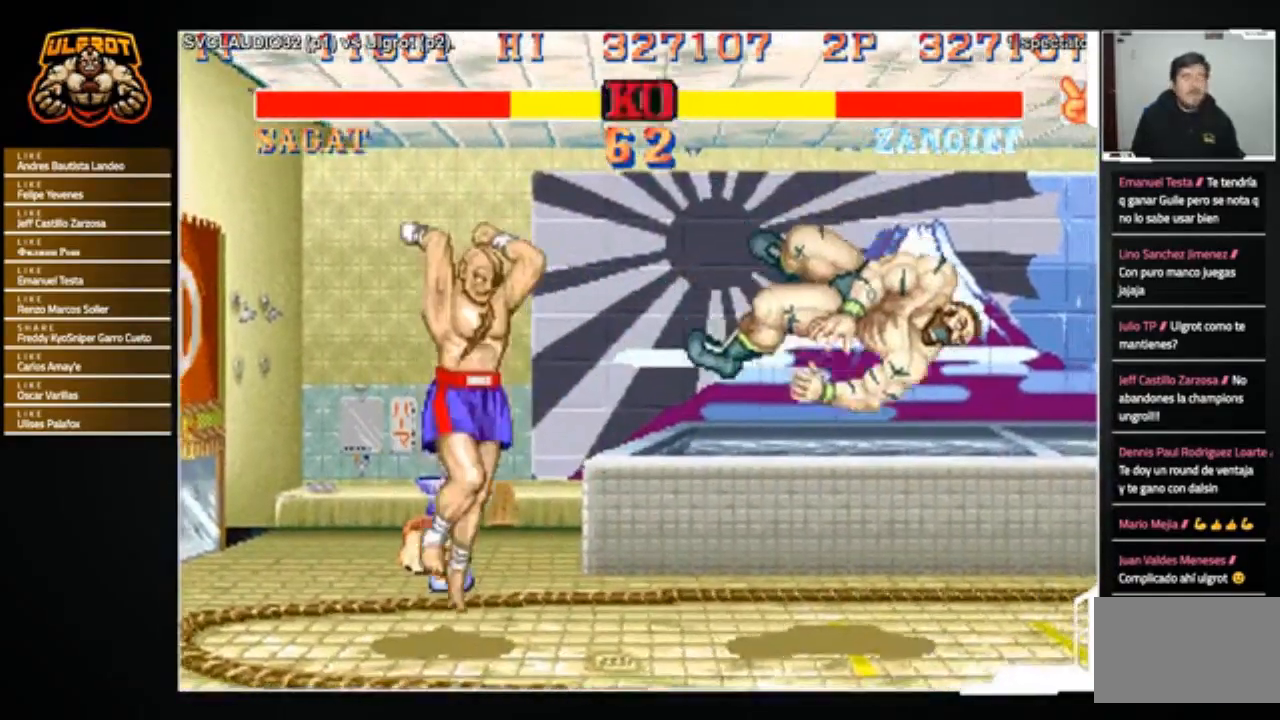
{"buttons": [], "left_stick": "left", "events": [[67, "CROSS", "down"], [67, "R1", "down"], [67, "SQUARE", "down"], [67, "TRIANGLE", "down"], [167, "left_stick", "center"], [267, "SQUARE", "up"], [267, "left_stick", "left"], [300, "CROSS", "up"], [300, "TRIANGLE", "up"], [400, "R1", "up"], [400, "left_stick", "down-right"], [500, "left_stick", "left"]]}
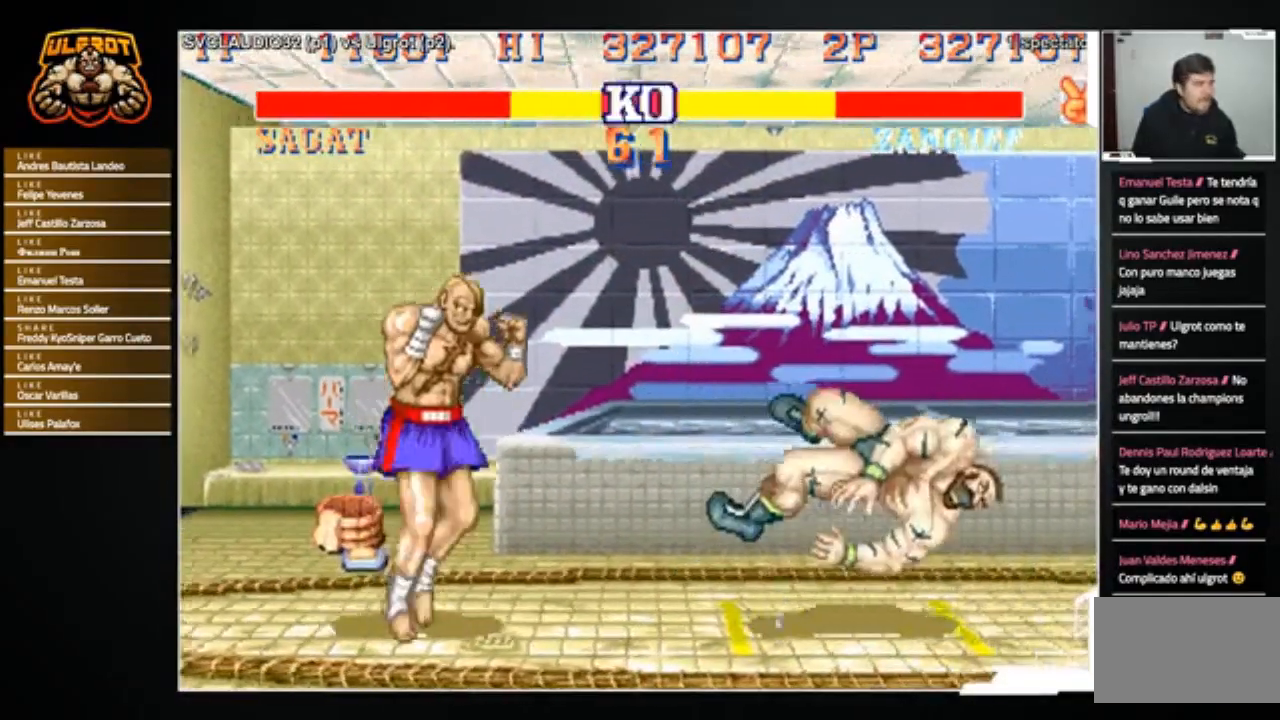
{"buttons": [], "left_stick": "center", "events": [[67, "CROSS", "down"], [67, "R1", "down"], [67, "SQUARE", "down"], [67, "TRIANGLE", "down"], [134, "SQUARE", "up"], [134, "TRIANGLE", "up"], [167, "R1", "up"], [234, "R1", "down"], [234, "SQUARE", "down"], [234, "TRIANGLE", "down"], [234, "left_stick", "center"], [301, "CROSS", "up"], [301, "SQUARE", "up"], [334, "R1", "up"], [334, "TRIANGLE", "up"]]}
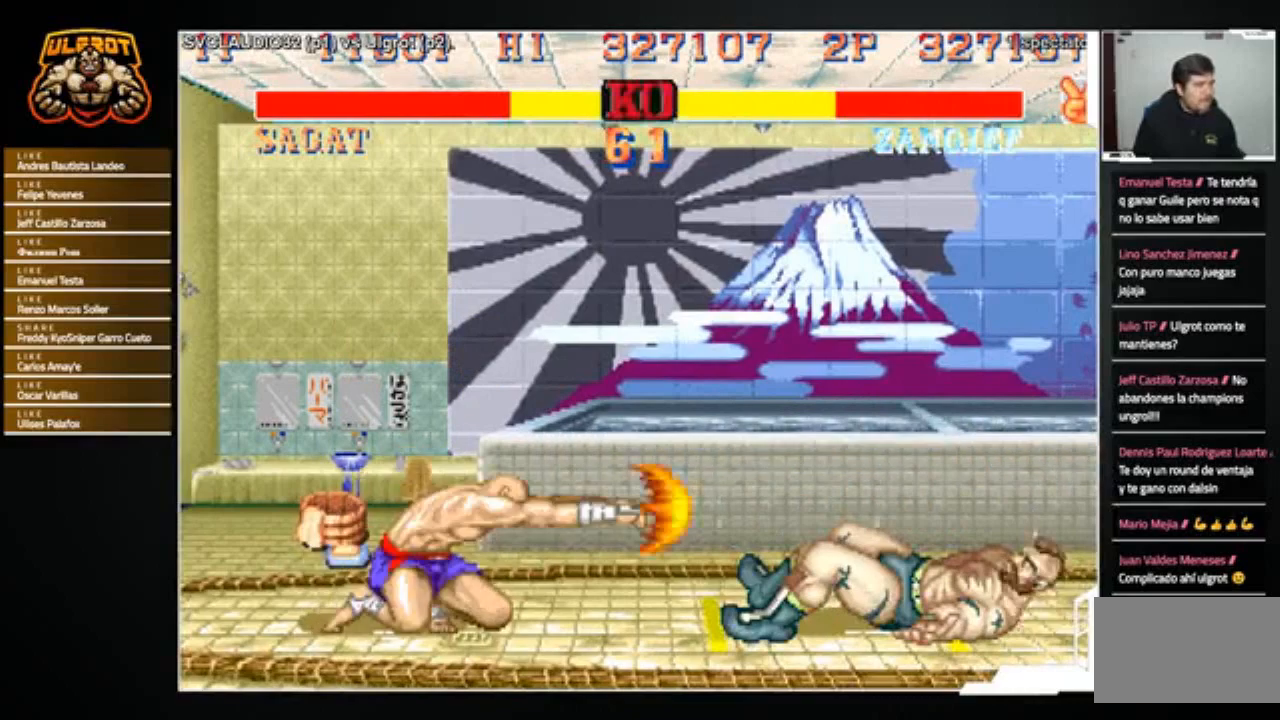
{"buttons": [], "left_stick": "down-right", "events": [[300, "left_stick", "down-right"]]}
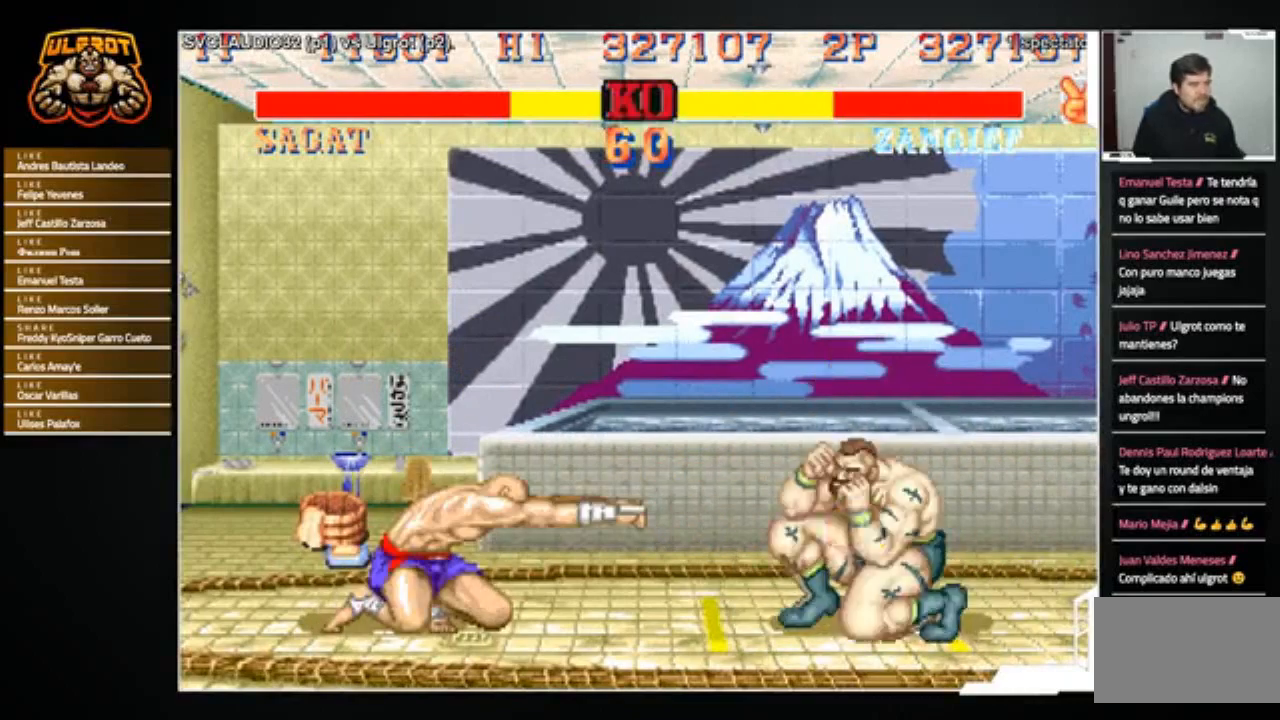
{"buttons": [], "left_stick": "down-right", "events": []}
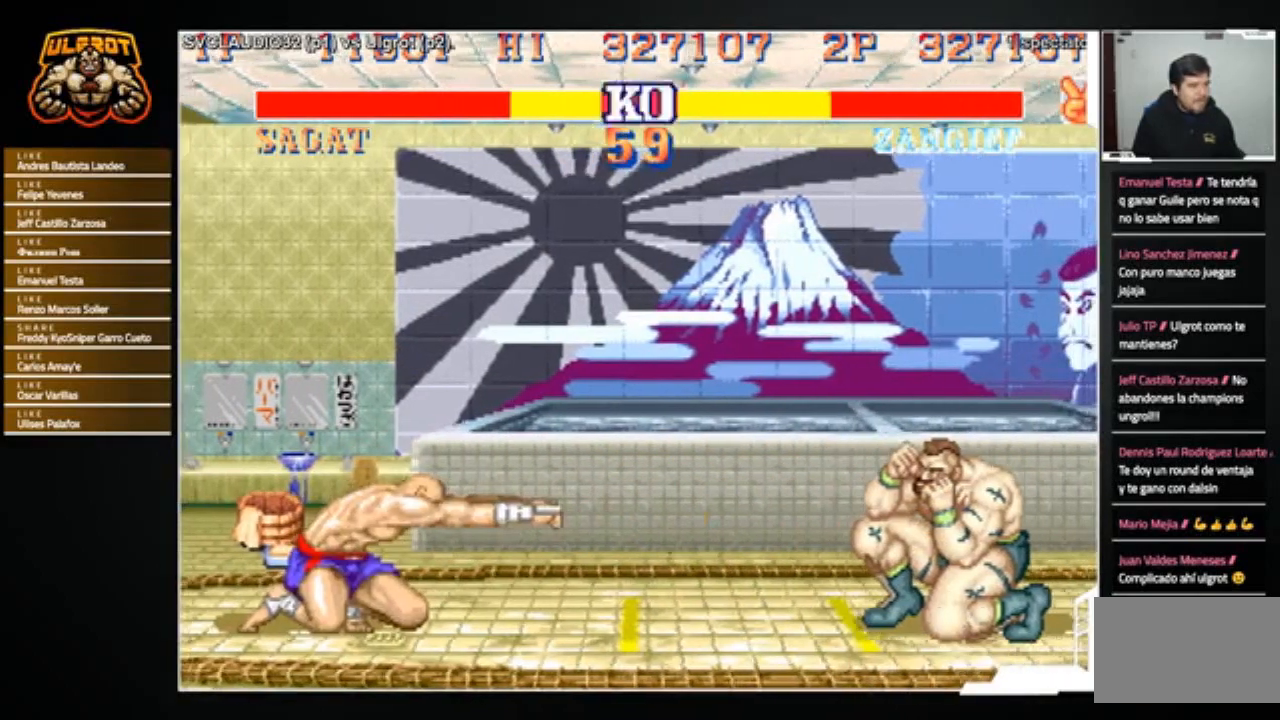
{"buttons": [], "left_stick": "down-right", "events": []}